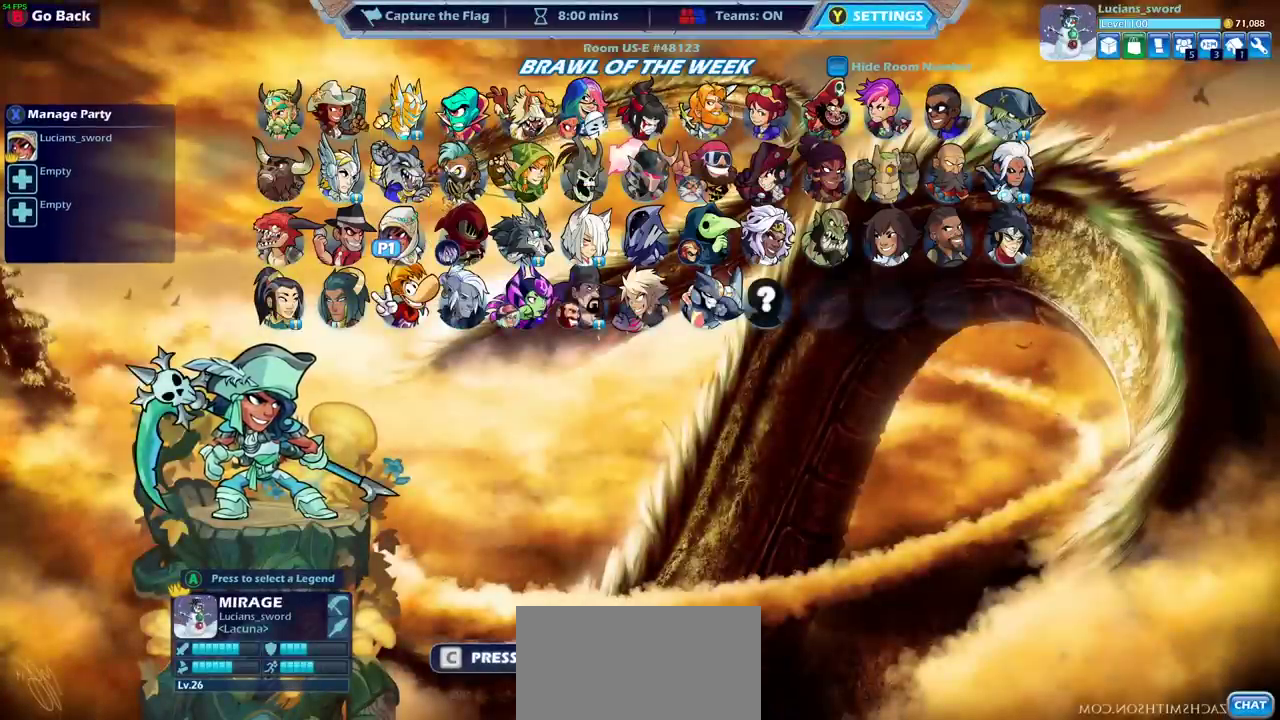
Gameplay with a controller (PlayStation layout); each line is a JSON object with the inputs held at the frame after it (dt_ms = milliseconds from this image to that frame). "events" lists button and stick changes between this image and that frame as [ms after this image, input, new state], when the widget could be followed in between. Not read: L1 L3 R3.
{"dt_ms": 500, "buttons": ["CROSS"], "left_stick": "center", "right_stick": "center", "events": [[500, "CROSS", "down"]]}
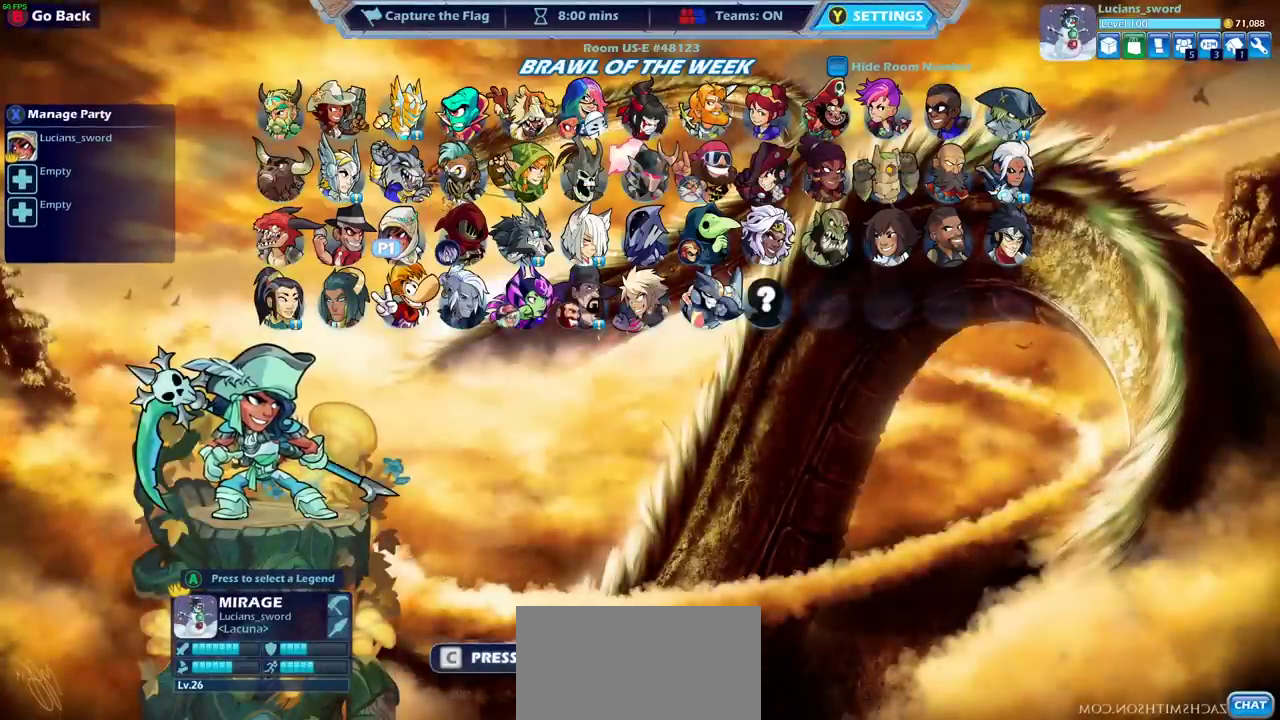
{"dt_ms": 500, "buttons": [], "left_stick": "center", "right_stick": "center", "events": [[117, "CROSS", "up"]]}
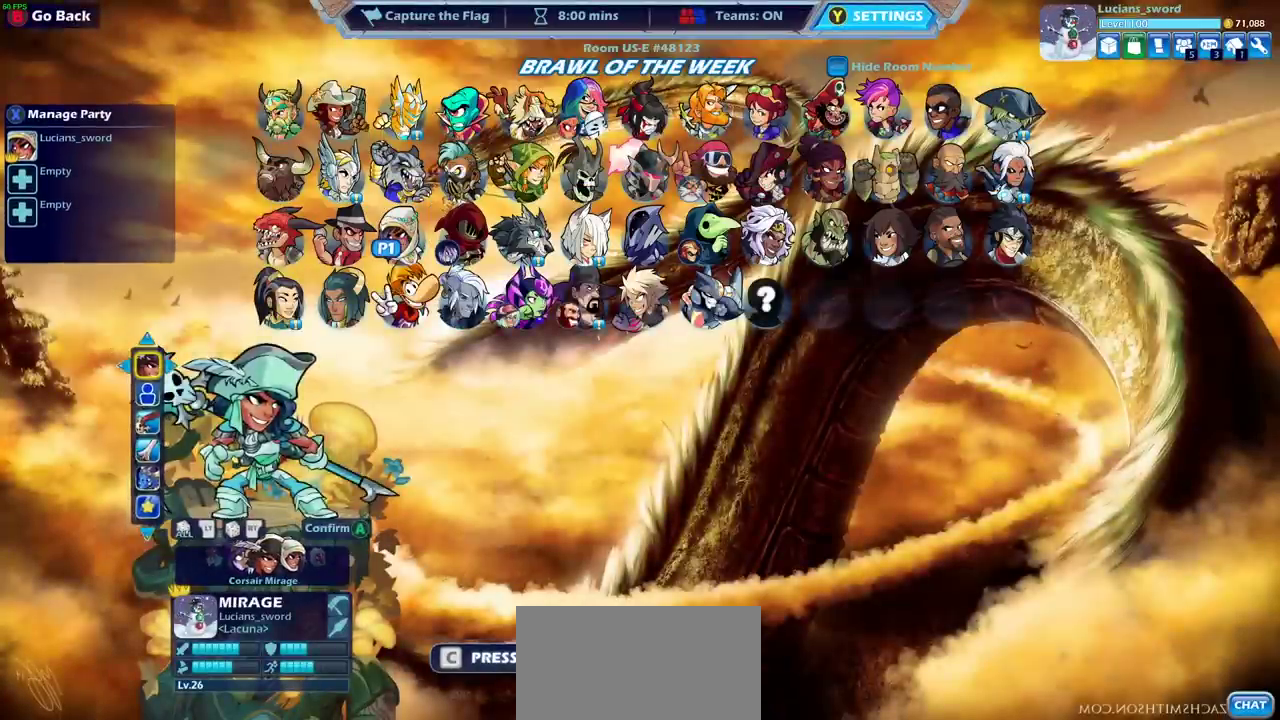
{"dt_ms": 500, "buttons": ["CROSS"], "left_stick": "center", "right_stick": "center", "events": [[167, "CROSS", "down"], [233, "CROSS", "up"], [350, "CROSS", "down"], [417, "CROSS", "up"], [500, "CROSS", "down"]]}
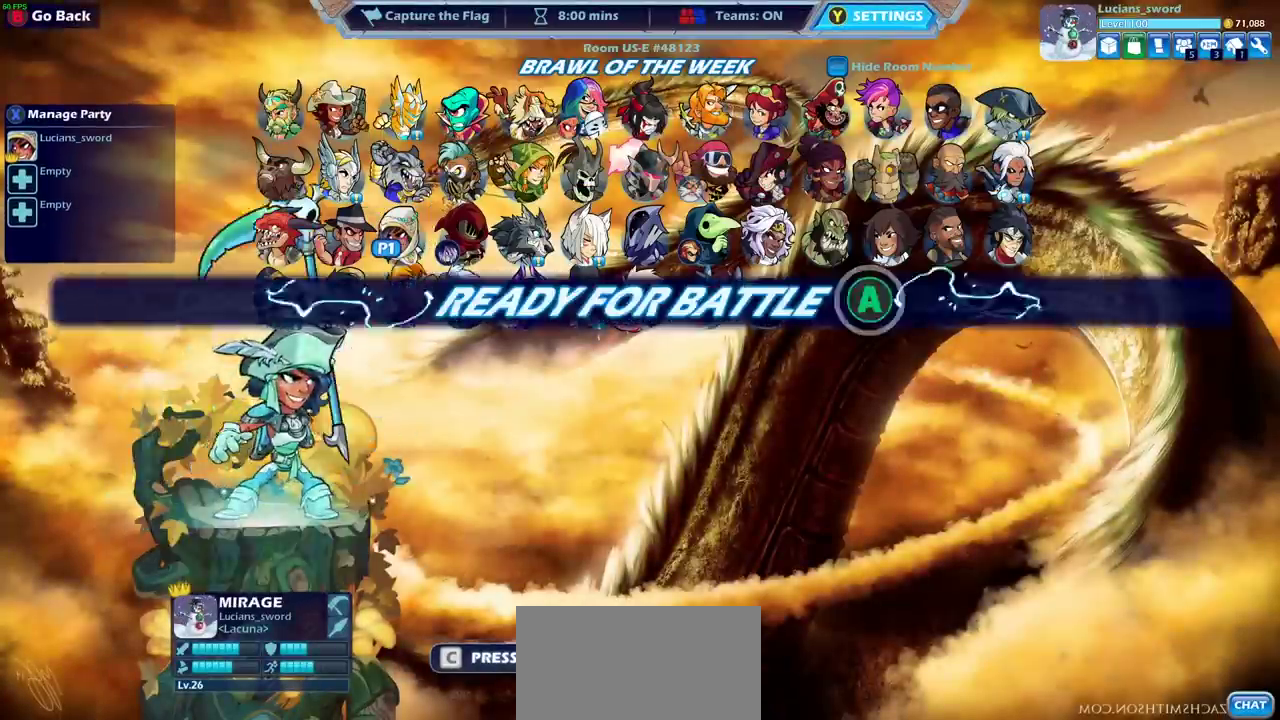
{"dt_ms": 500, "buttons": [], "left_stick": "center", "right_stick": "center", "events": [[50, "CROSS", "up"]]}
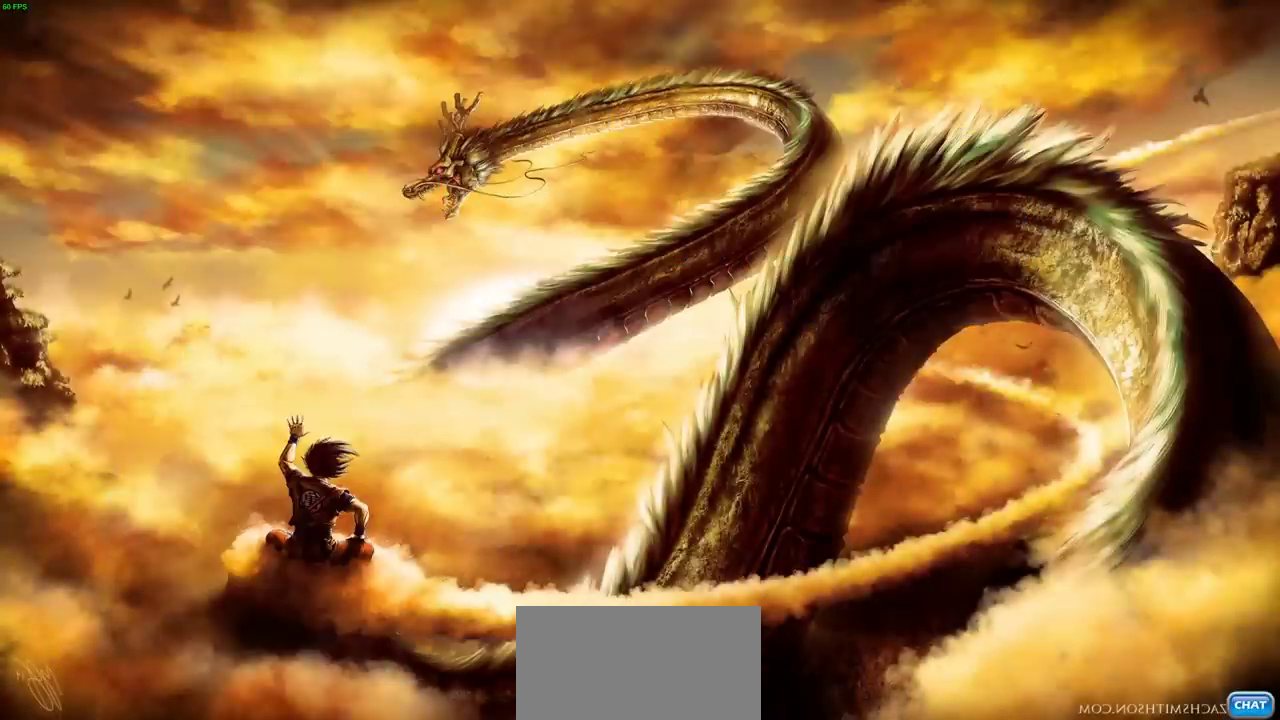
{"dt_ms": 300, "buttons": [], "left_stick": "center", "right_stick": "center", "events": []}
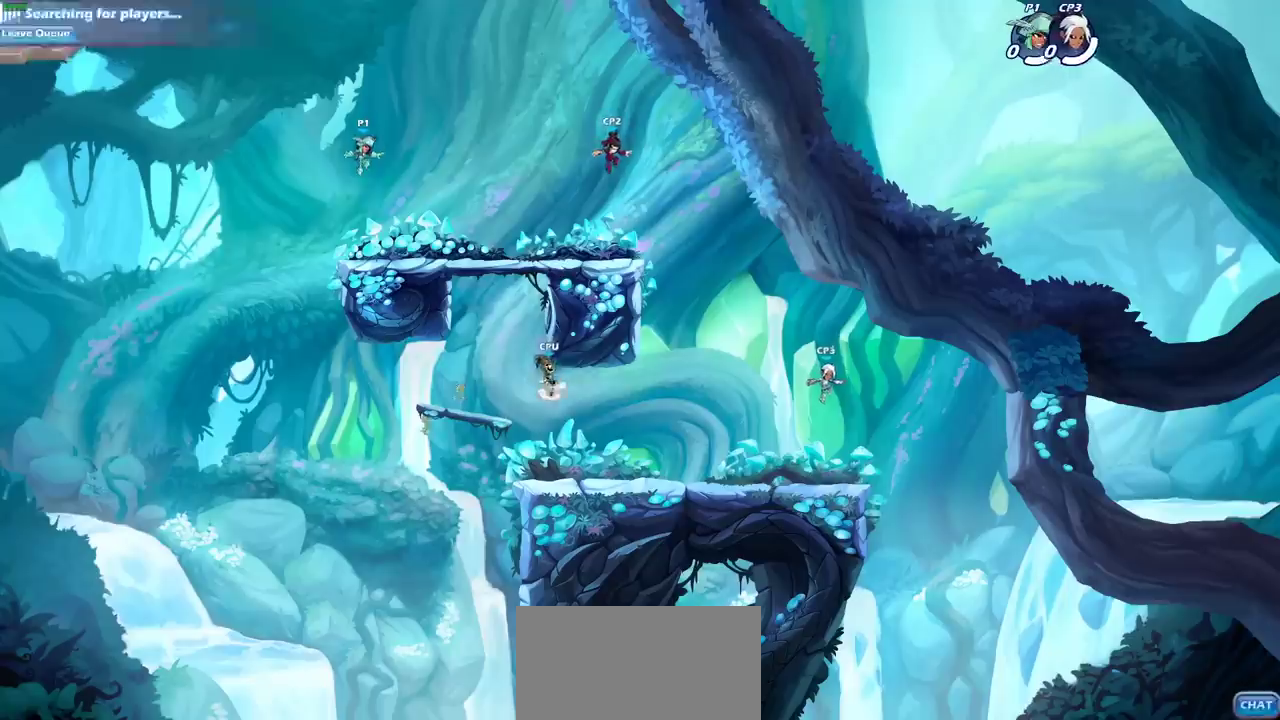
{"dt_ms": 700, "buttons": [], "left_stick": "center", "right_stick": "center", "events": []}
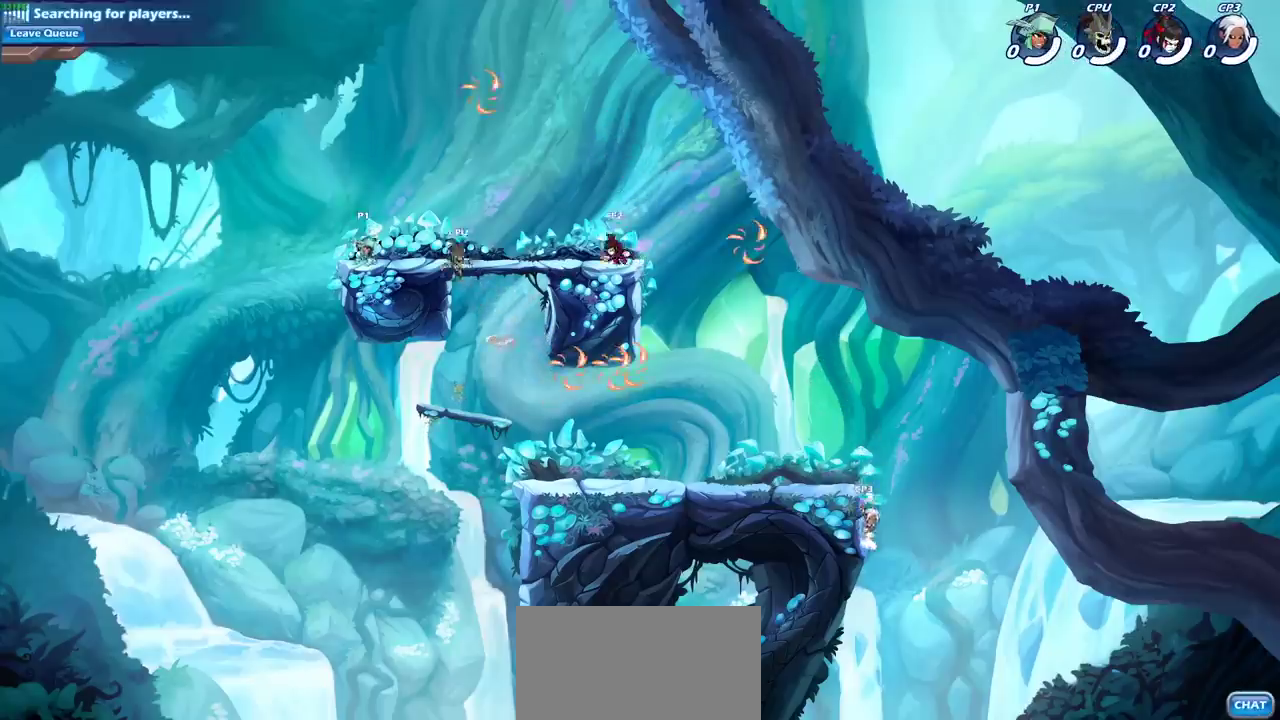
{"dt_ms": 500, "buttons": [], "left_stick": "left", "right_stick": "center", "events": [[133, "left_stick", "left"], [267, "R2", "down"], [450, "R2", "up"]]}
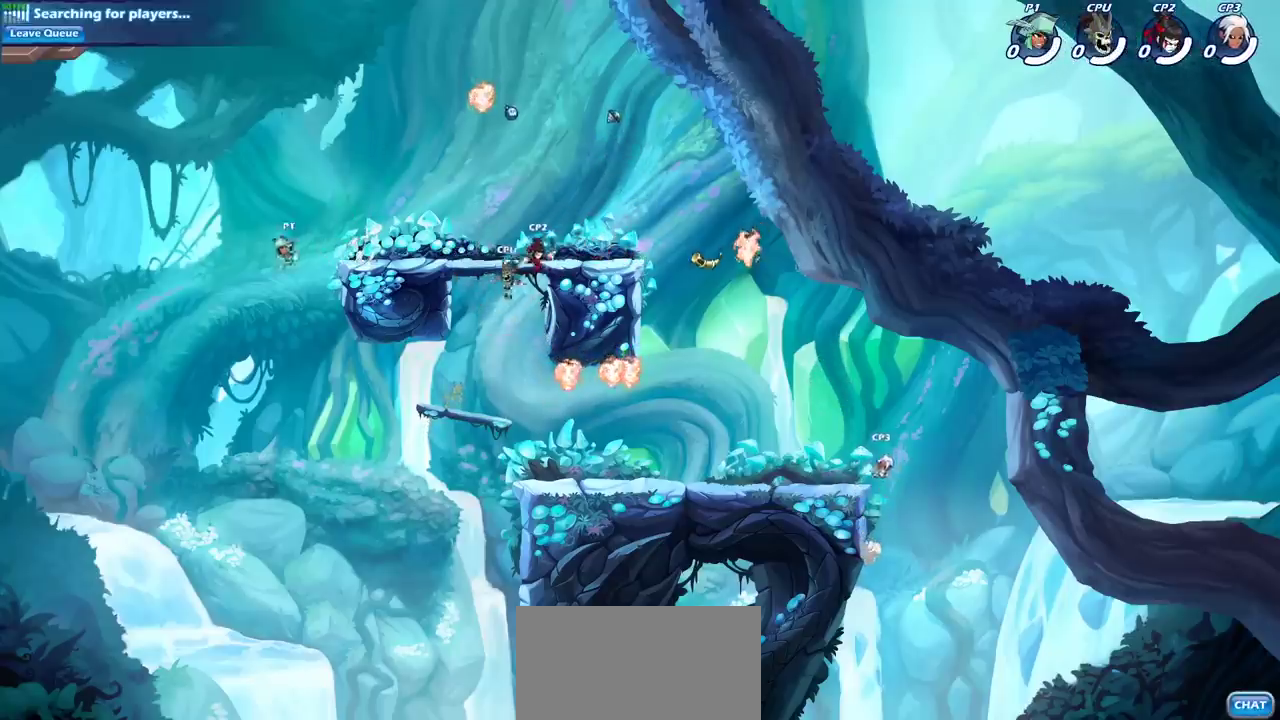
{"dt_ms": 700, "buttons": [], "left_stick": "up-left", "right_stick": "center", "events": [[100, "left_stick", "right"], [267, "R2", "down"], [467, "R2", "up"], [650, "left_stick", "up-left"]]}
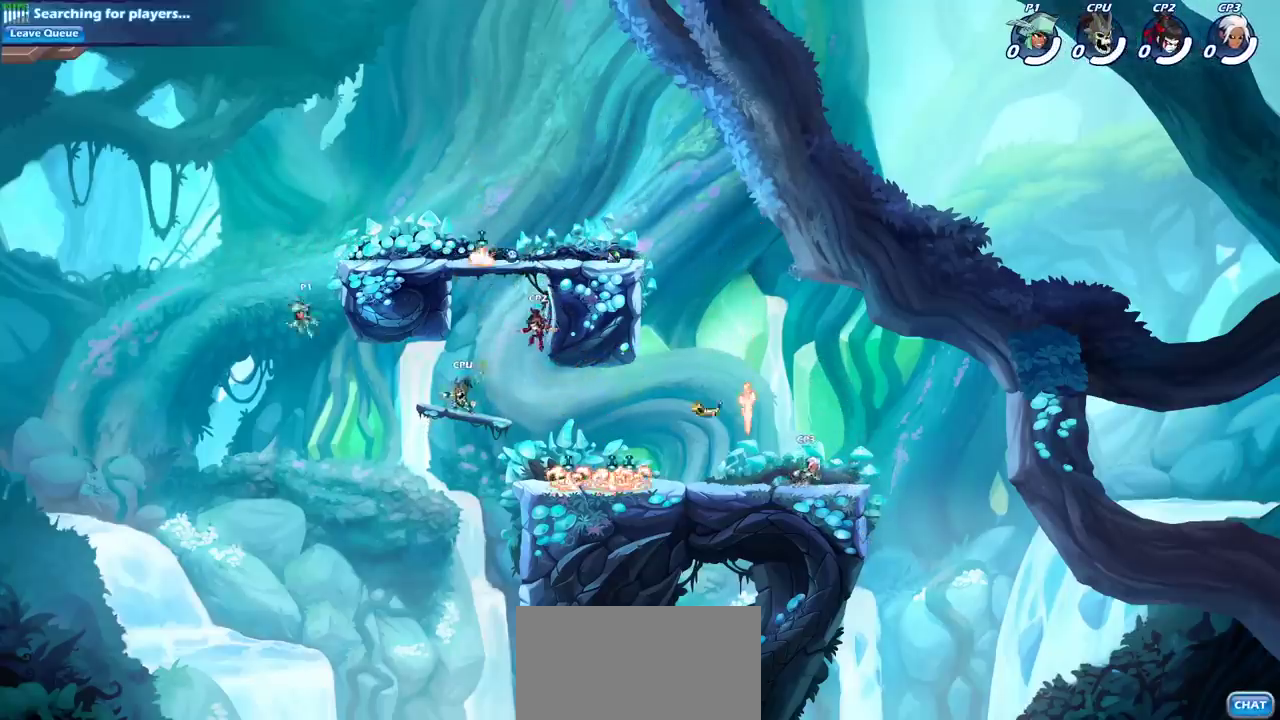
{"dt_ms": 300, "buttons": [], "left_stick": "up-right", "right_stick": "center", "events": [[67, "CROSS", "down"], [250, "CROSS", "up"], [300, "left_stick", "up-right"]]}
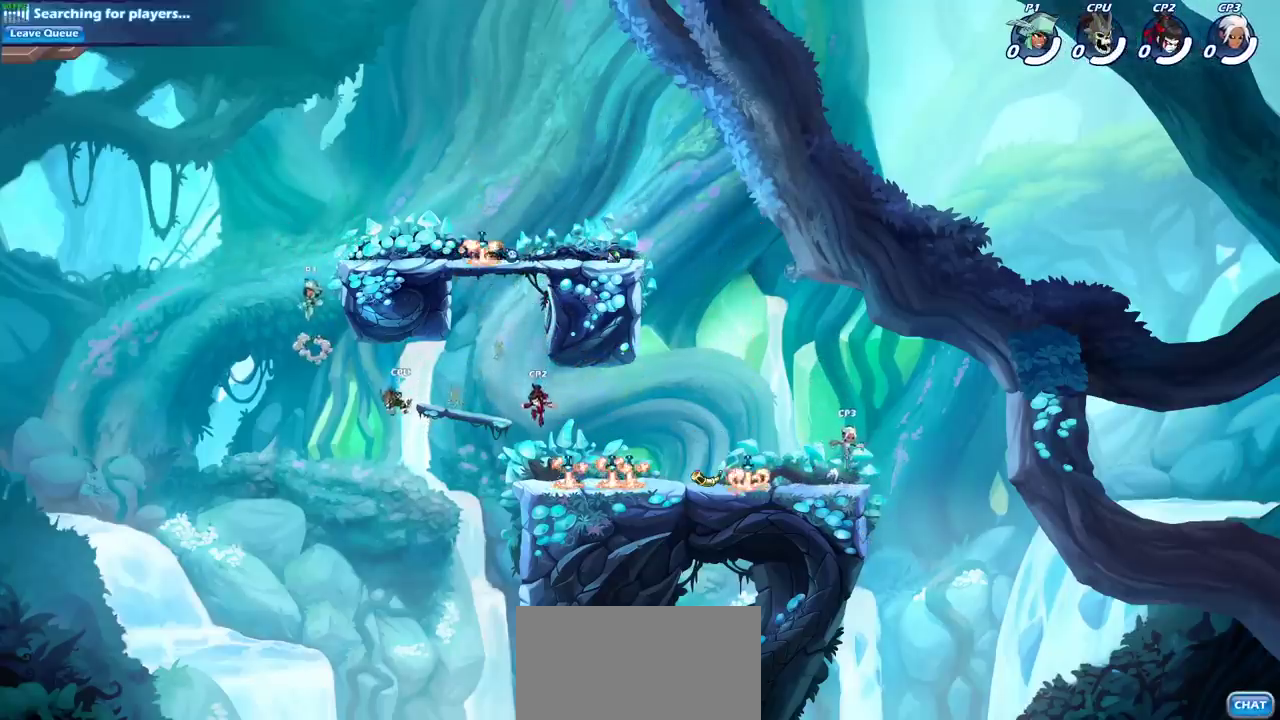
{"dt_ms": 500, "buttons": ["CROSS"], "left_stick": "right", "right_stick": "center", "events": [[50, "left_stick", "right"], [500, "CROSS", "down"]]}
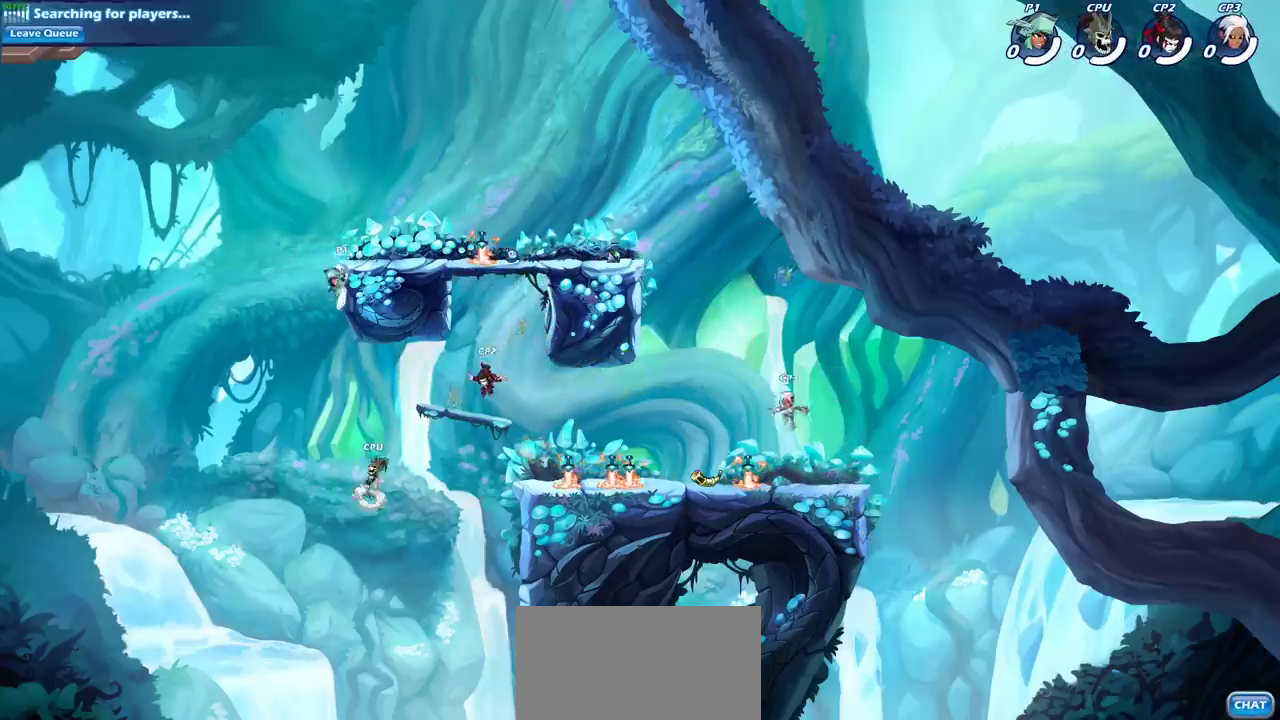
{"dt_ms": 300, "buttons": ["CROSS"], "left_stick": "right", "right_stick": "center", "events": [[133, "CROSS", "up"], [233, "CROSS", "down"]]}
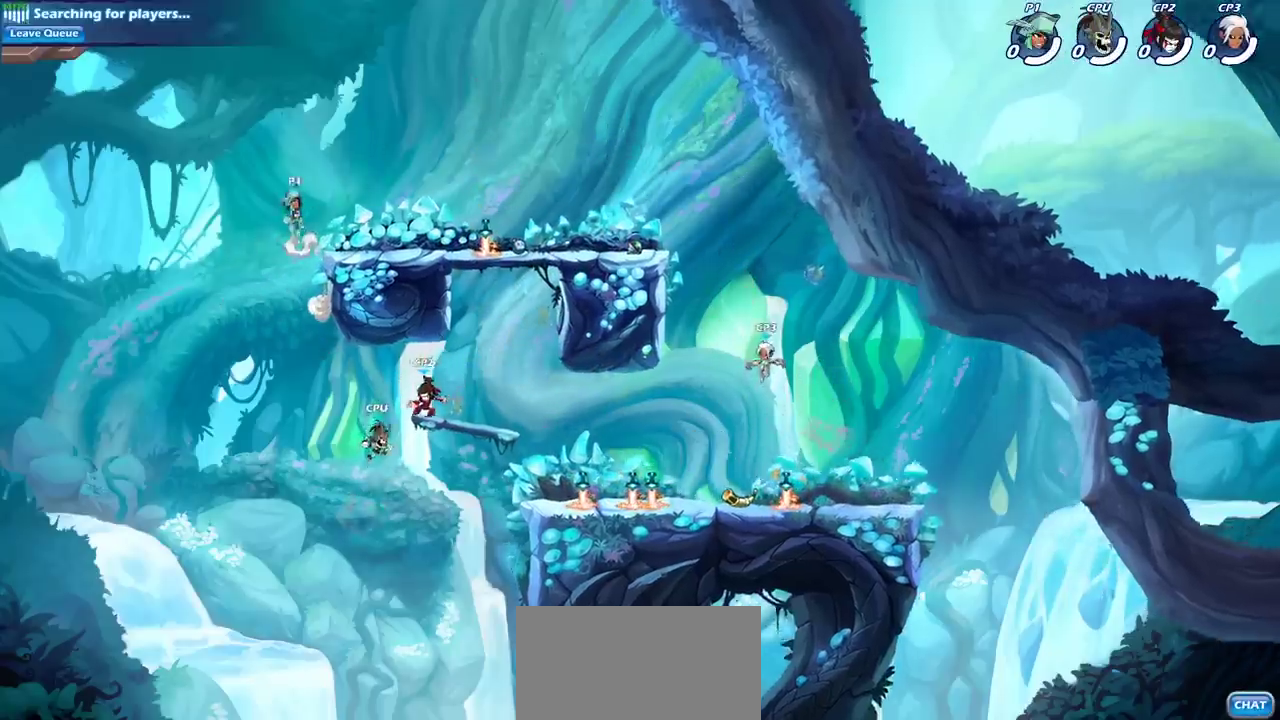
{"dt_ms": 700, "buttons": [], "left_stick": "right", "right_stick": "center", "events": [[33, "CROSS", "up"], [333, "left_stick", "down-right"], [583, "left_stick", "right"]]}
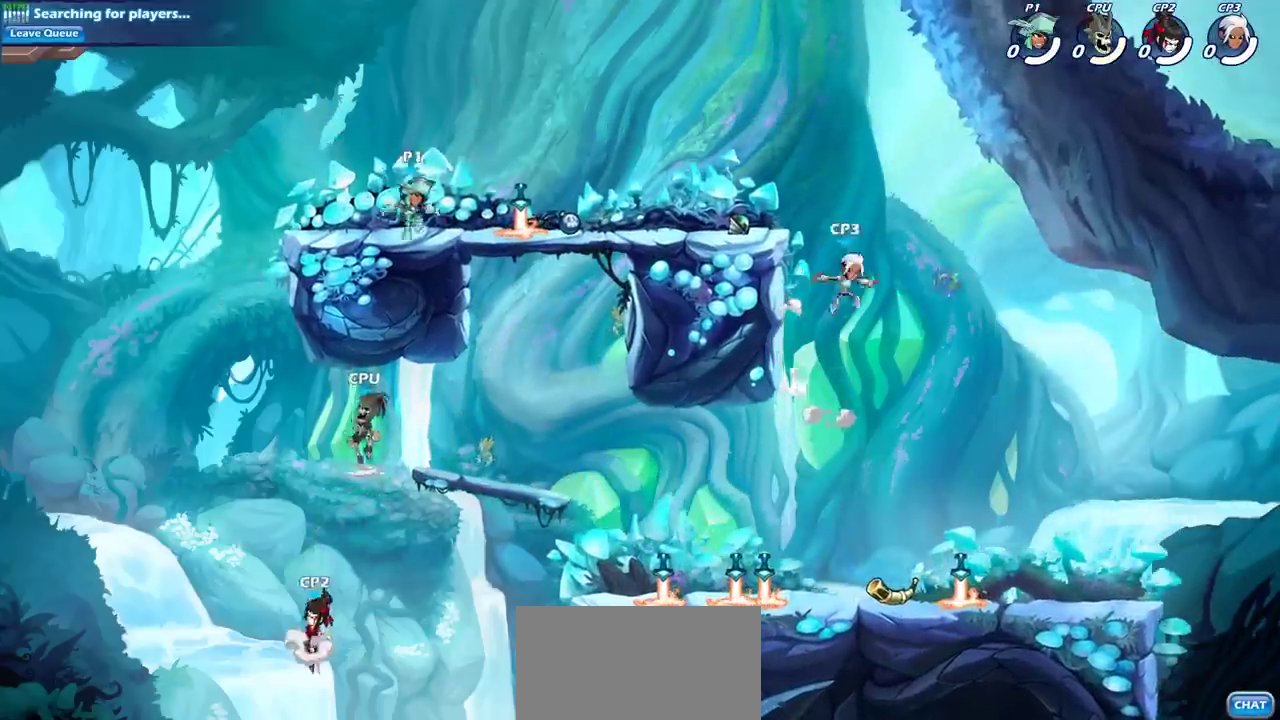
{"dt_ms": 700, "buttons": ["CIRCLE"], "left_stick": "down-left", "right_stick": "center", "events": [[283, "left_stick", "down-left"], [317, "CROSS", "down"], [500, "CROSS", "up"], [517, "CIRCLE", "down"]]}
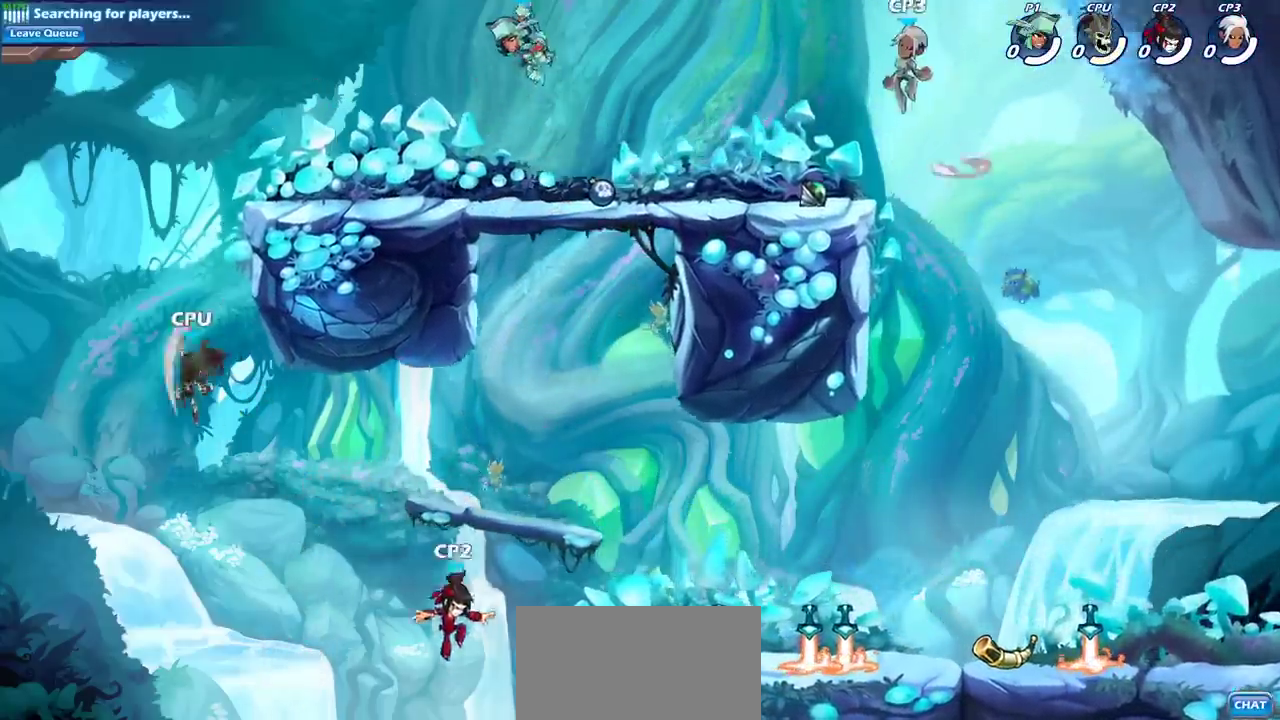
{"dt_ms": 300, "buttons": ["CIRCLE"], "left_stick": "down-left", "right_stick": "center", "events": []}